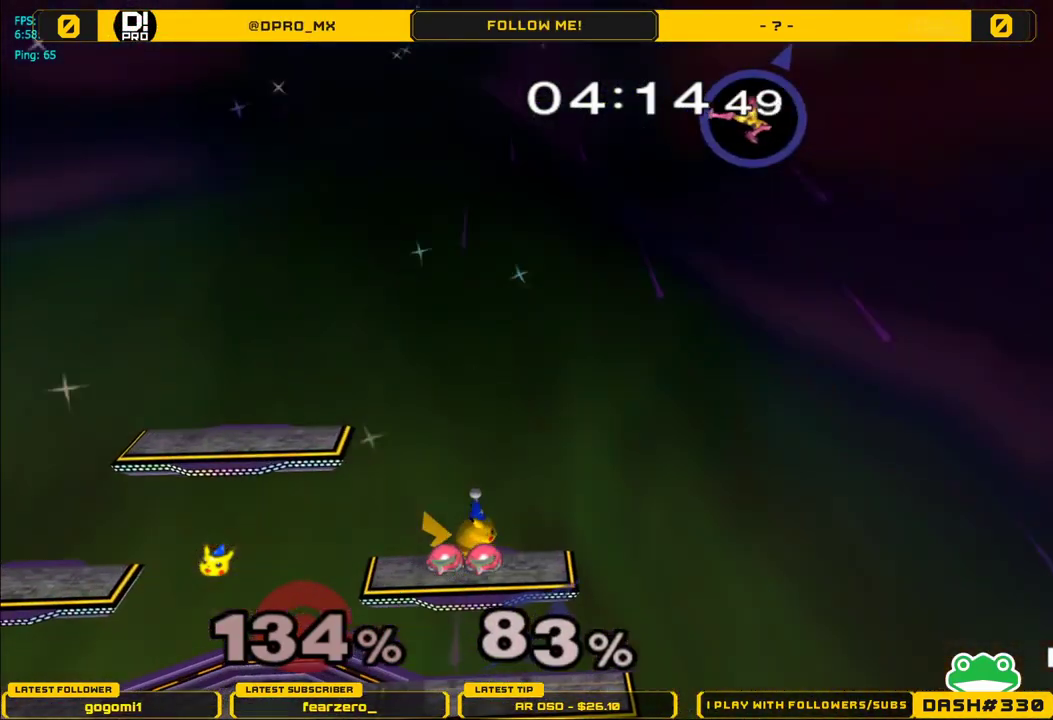
Gameplay with a controller (Nintendo layout); each line is a JSON object with the inputs held at the frame after it. "events" lists button and stick changes between this image and that frame as [ms after this image, input, new state], when the widget could be followed in between. Not read: L3 R3.
{"buttons": ["B"], "left_stick": "center", "right_stick": "center", "events": [[100, "Y", "down"], [267, "Y", "up"], [450, "Y", "down"], [483, "B", "down"], [500, "Y", "up"]]}
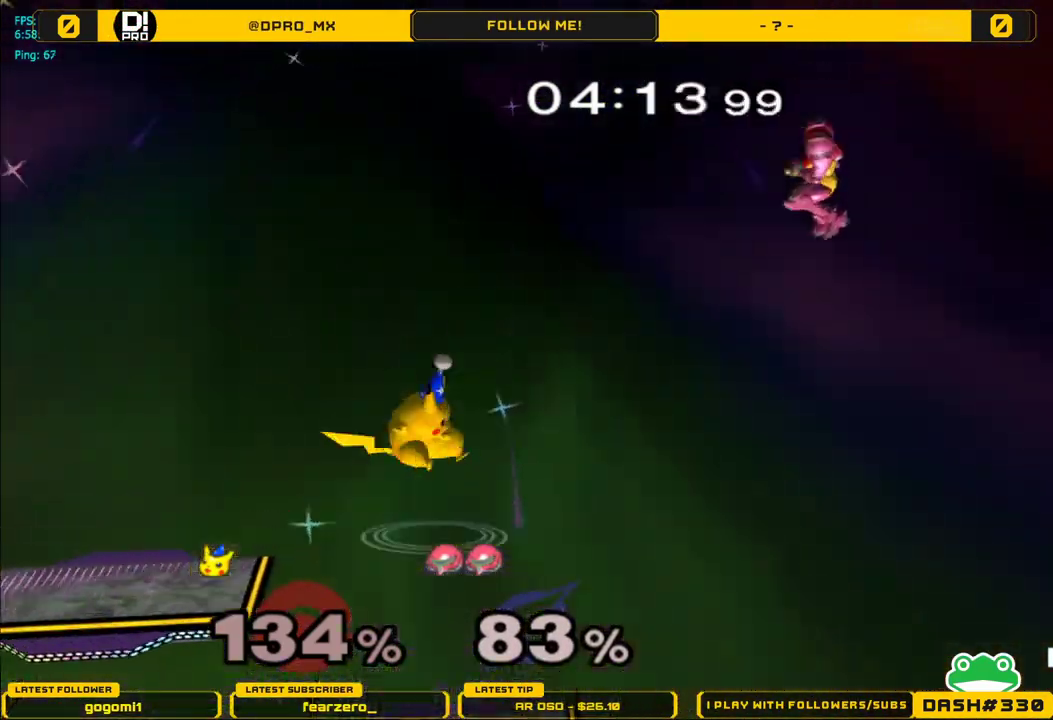
{"buttons": [], "left_stick": "down-left", "right_stick": "center", "events": [[133, "B", "up"], [217, "B", "down"], [283, "B", "up"], [283, "left_stick", "left"], [383, "B", "down"], [450, "left_stick", "down-left"], [483, "B", "up"]]}
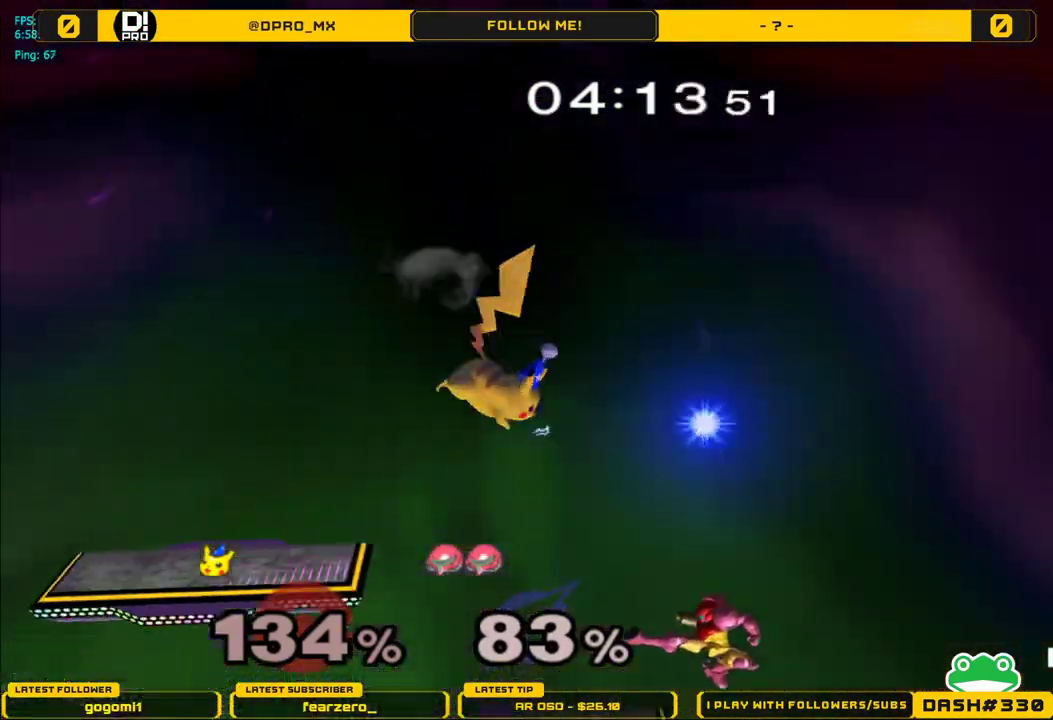
{"buttons": [], "left_stick": "center", "right_stick": "center", "events": [[450, "left_stick", "center"]]}
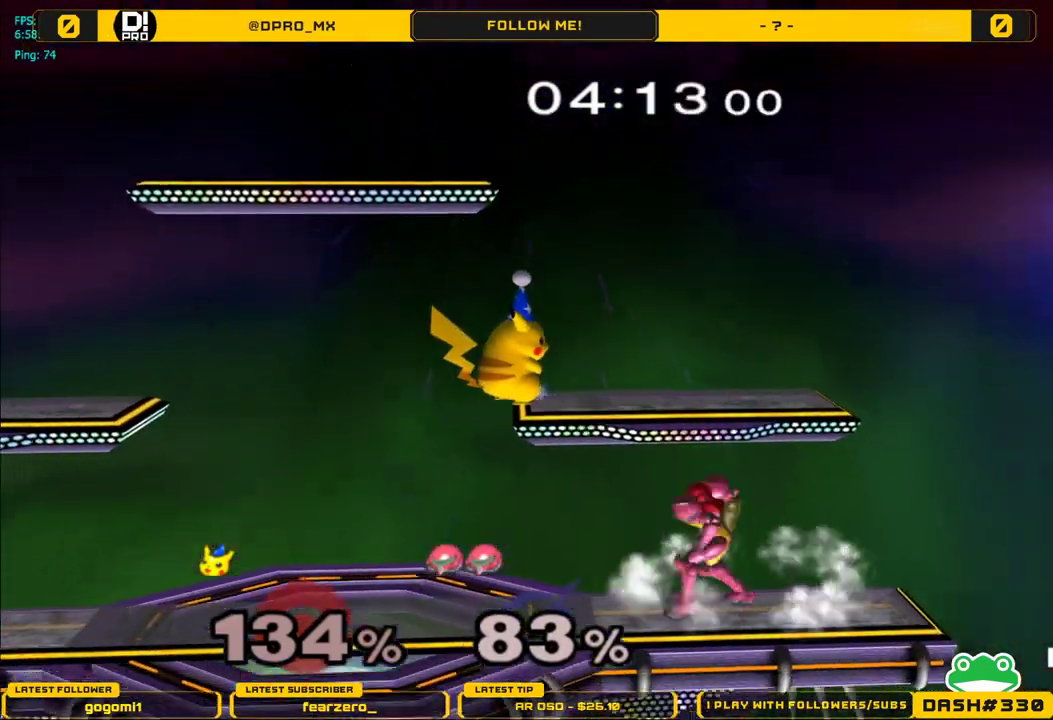
{"buttons": [], "left_stick": "left", "right_stick": "center", "events": [[267, "Y", "down"], [283, "Y", "up"], [417, "left_stick", "left"]]}
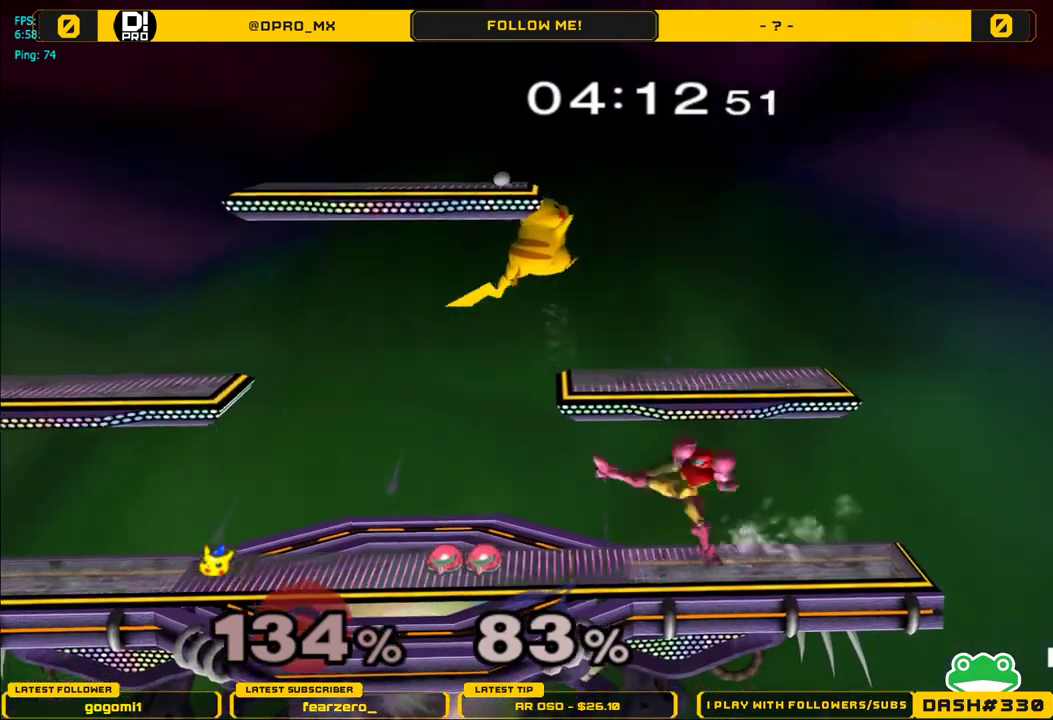
{"buttons": [], "left_stick": "left", "right_stick": "center", "events": [[183, "left_stick", "down"], [300, "left_stick", "left"], [350, "left_stick", "center"], [483, "left_stick", "left"]]}
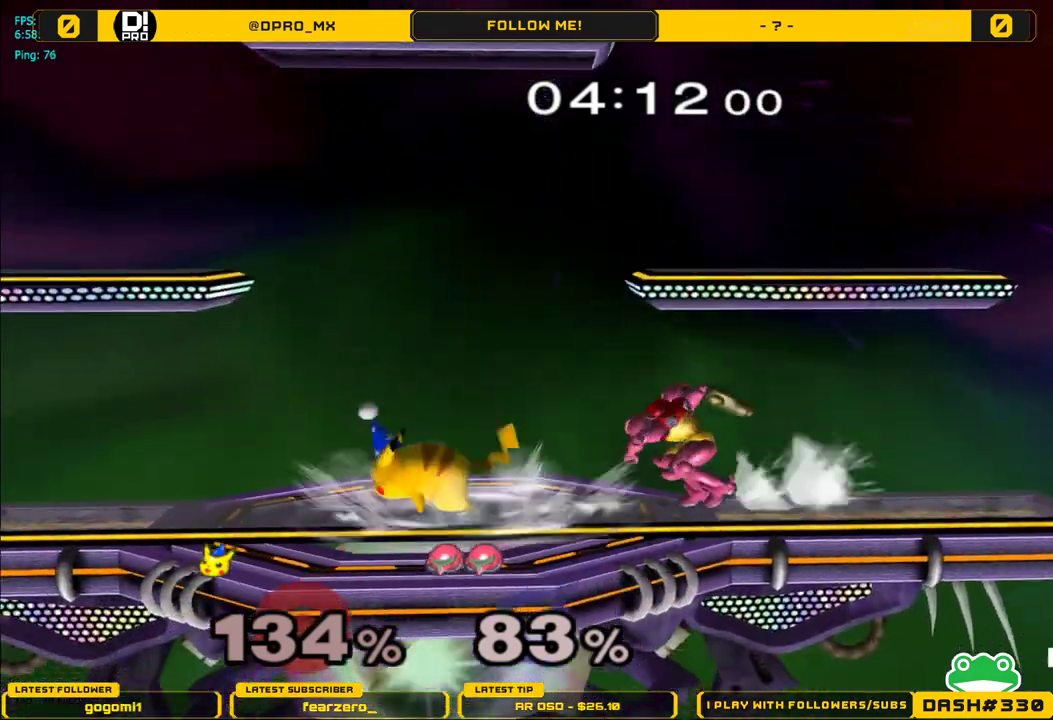
{"buttons": ["A"], "left_stick": "center", "right_stick": "center", "events": [[133, "left_stick", "center"], [233, "left_stick", "right"], [350, "left_stick", "center"], [383, "A", "down"]]}
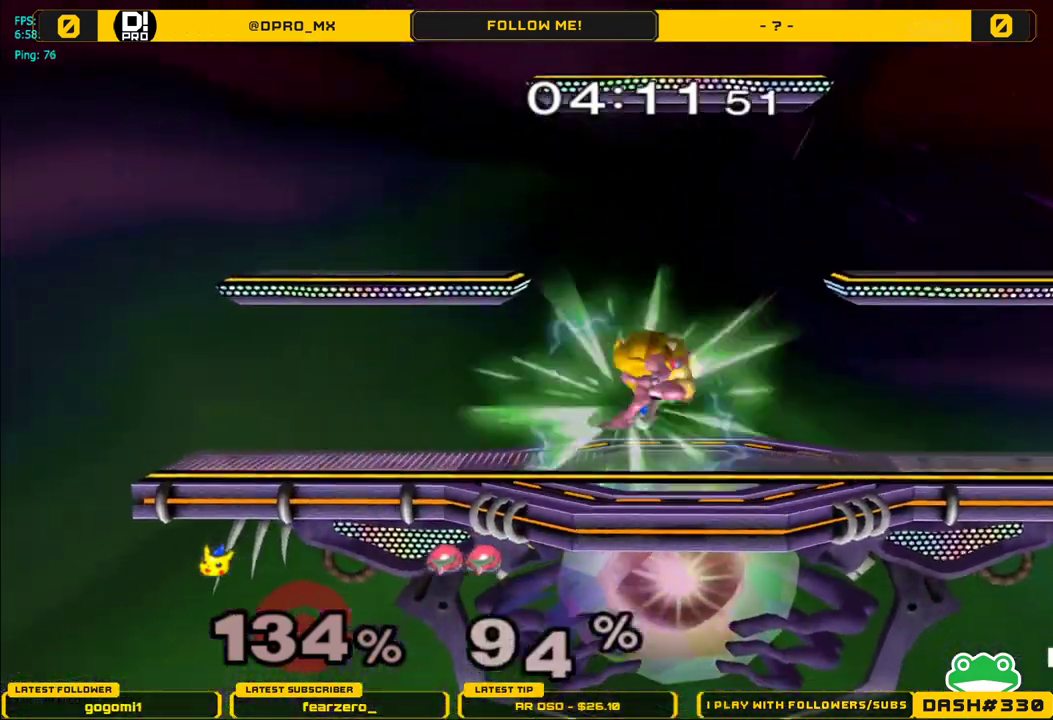
{"buttons": [], "left_stick": "right", "right_stick": "center", "events": [[33, "A", "up"], [183, "left_stick", "down"], [250, "L1", "down"], [350, "left_stick", "center"], [367, "L1", "up"], [433, "left_stick", "right"]]}
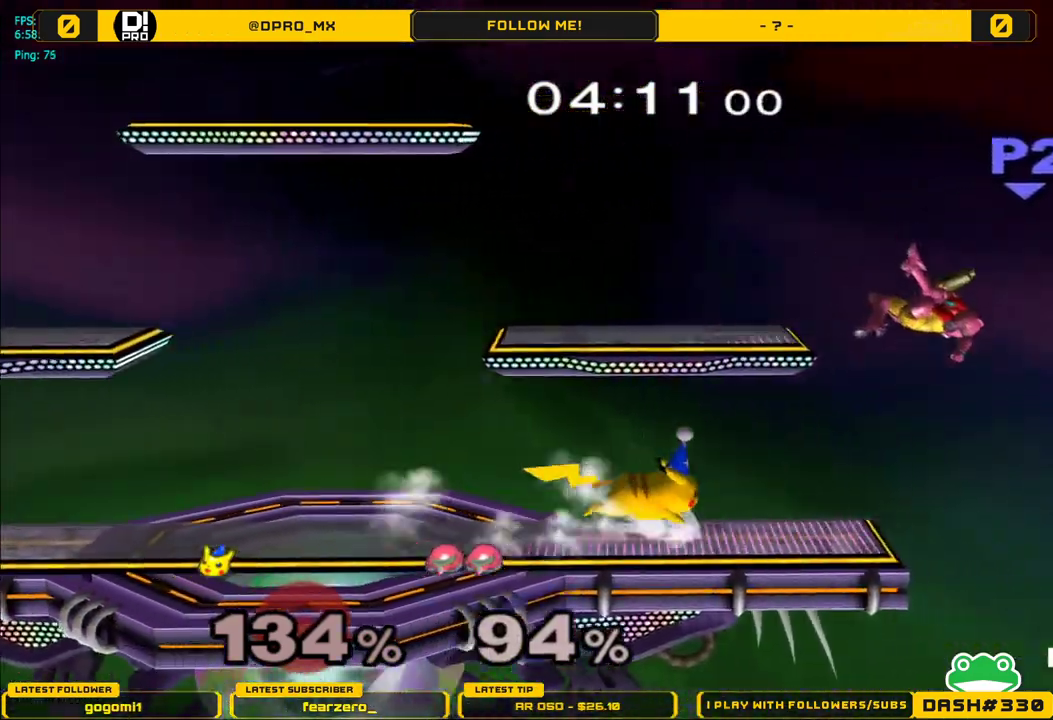
{"buttons": ["A"], "left_stick": "center", "right_stick": "center", "events": [[133, "Y", "down"], [267, "left_stick", "center"], [283, "Y", "up"], [433, "A", "down"]]}
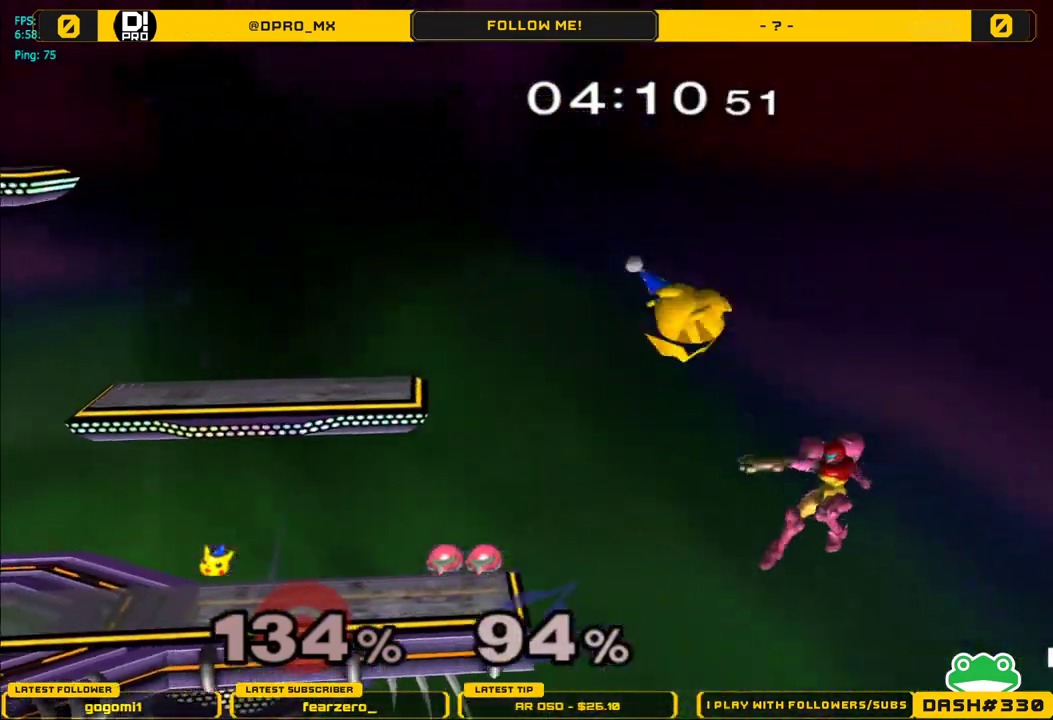
{"buttons": [], "left_stick": "left", "right_stick": "center", "events": [[17, "left_stick", "left"], [450, "A", "up"]]}
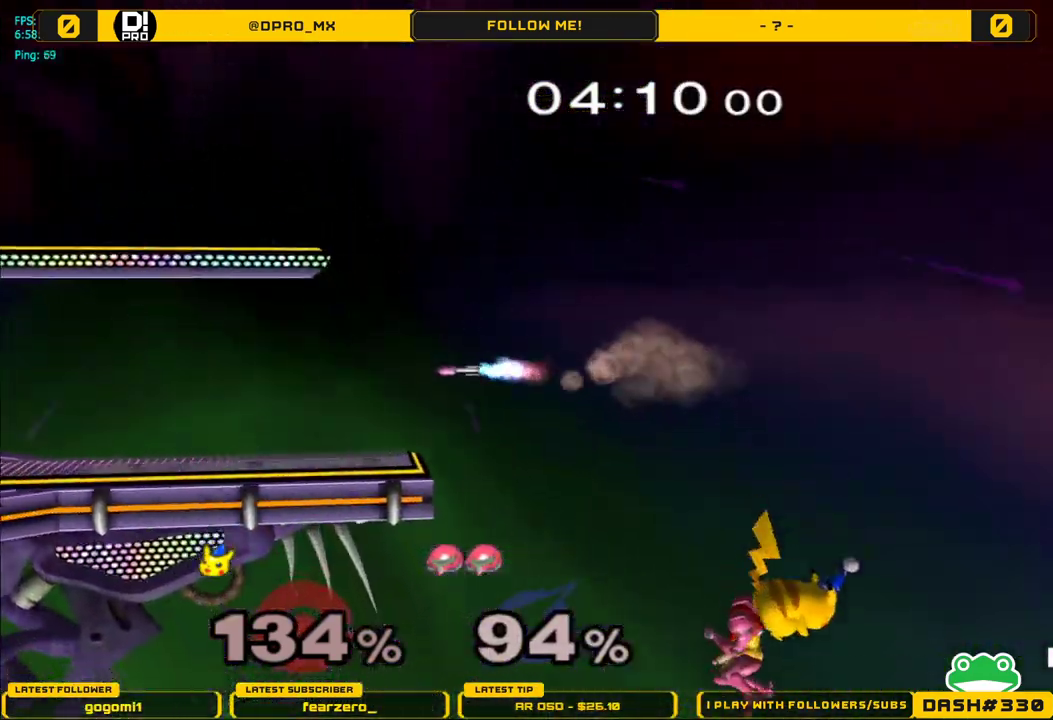
{"buttons": ["B"], "left_stick": "up-left", "right_stick": "center", "events": [[200, "Y", "down"], [267, "left_stick", "up-left"], [317, "B", "down"], [317, "Y", "up"]]}
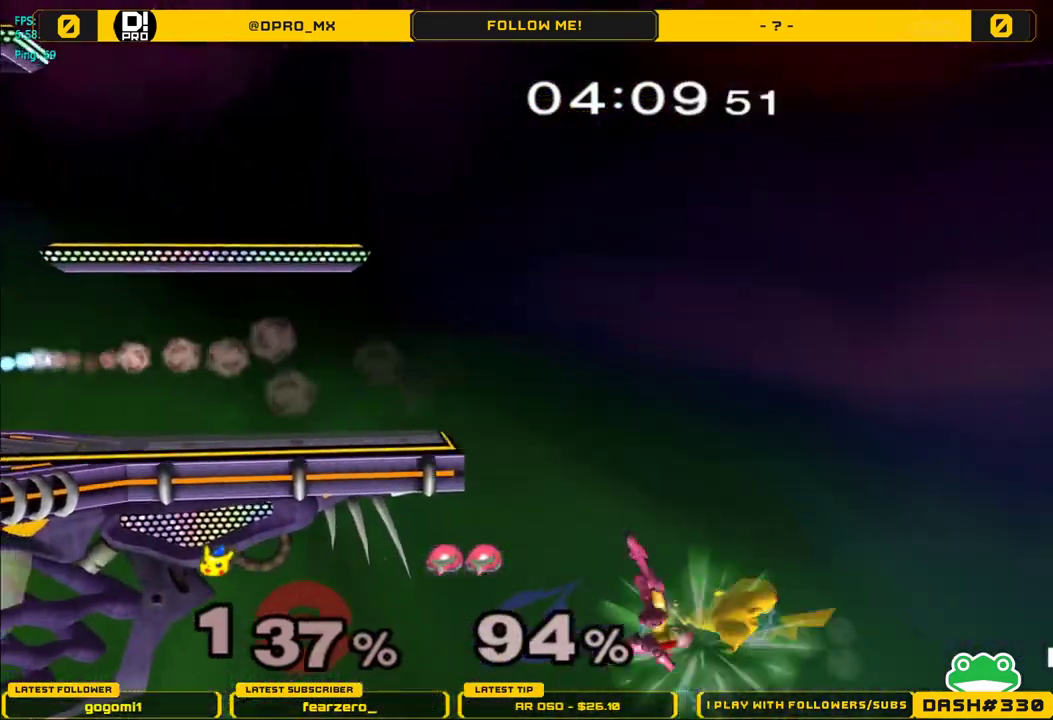
{"buttons": ["B"], "left_stick": "up-left", "right_stick": "center", "events": [[150, "B", "up"], [367, "B", "down"]]}
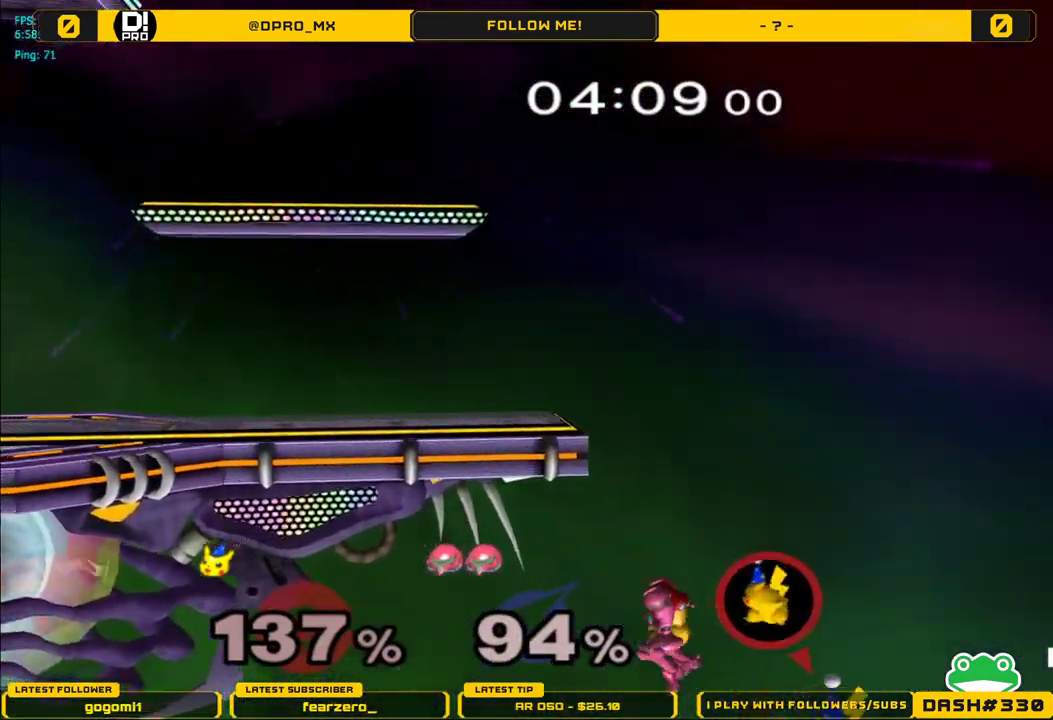
{"buttons": [], "left_stick": "up-left", "right_stick": "center", "events": [[50, "B", "up"], [167, "left_stick", "up"], [483, "left_stick", "up-left"]]}
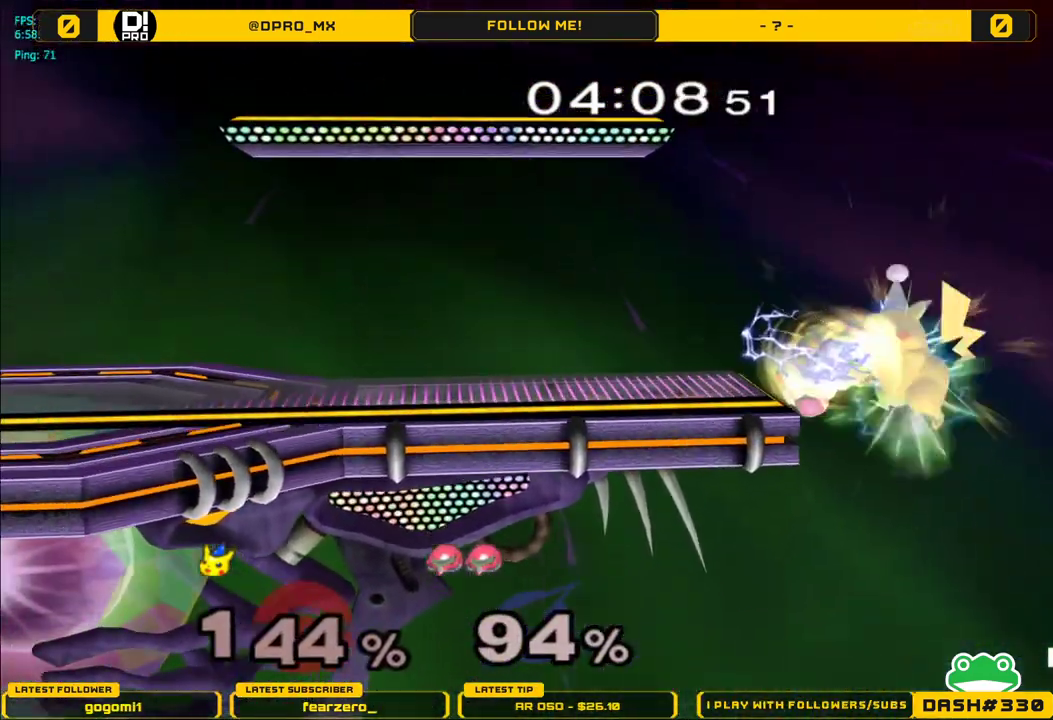
{"buttons": [], "left_stick": "left", "right_stick": "center", "events": [[117, "left_stick", "center"], [250, "left_stick", "left"]]}
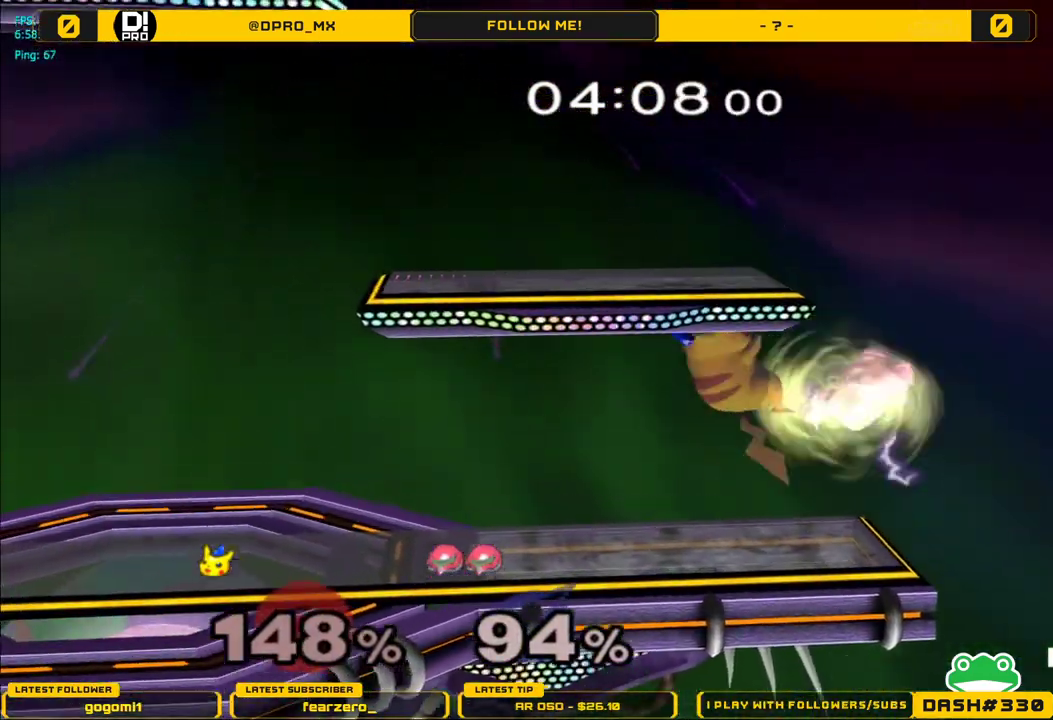
{"buttons": ["L1"], "left_stick": "left", "right_stick": "center", "events": [[317, "L1", "down"]]}
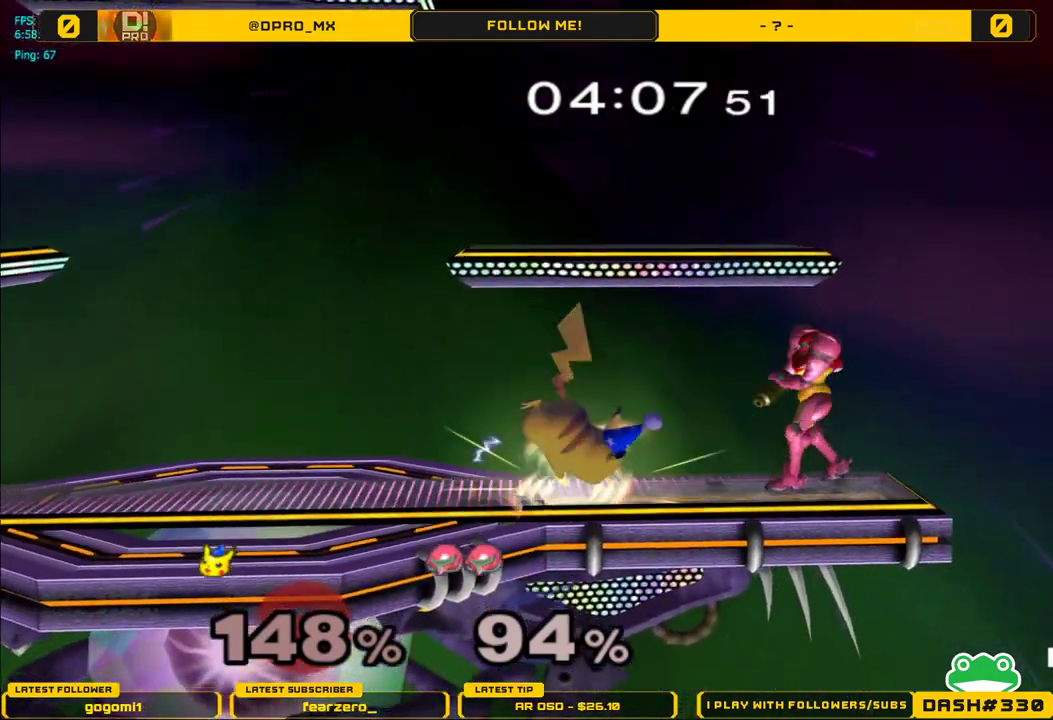
{"buttons": [], "left_stick": "center", "right_stick": "center", "events": [[400, "L1", "up"], [417, "left_stick", "center"]]}
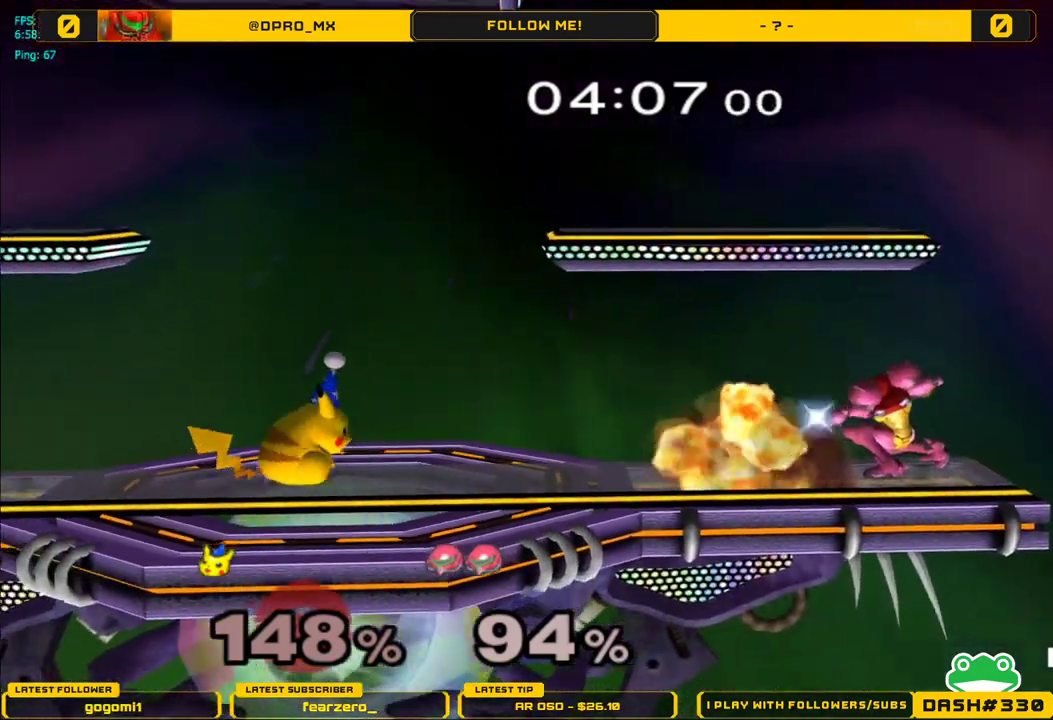
{"buttons": [], "left_stick": "center", "right_stick": "center", "events": [[200, "left_stick", "right"], [383, "left_stick", "center"]]}
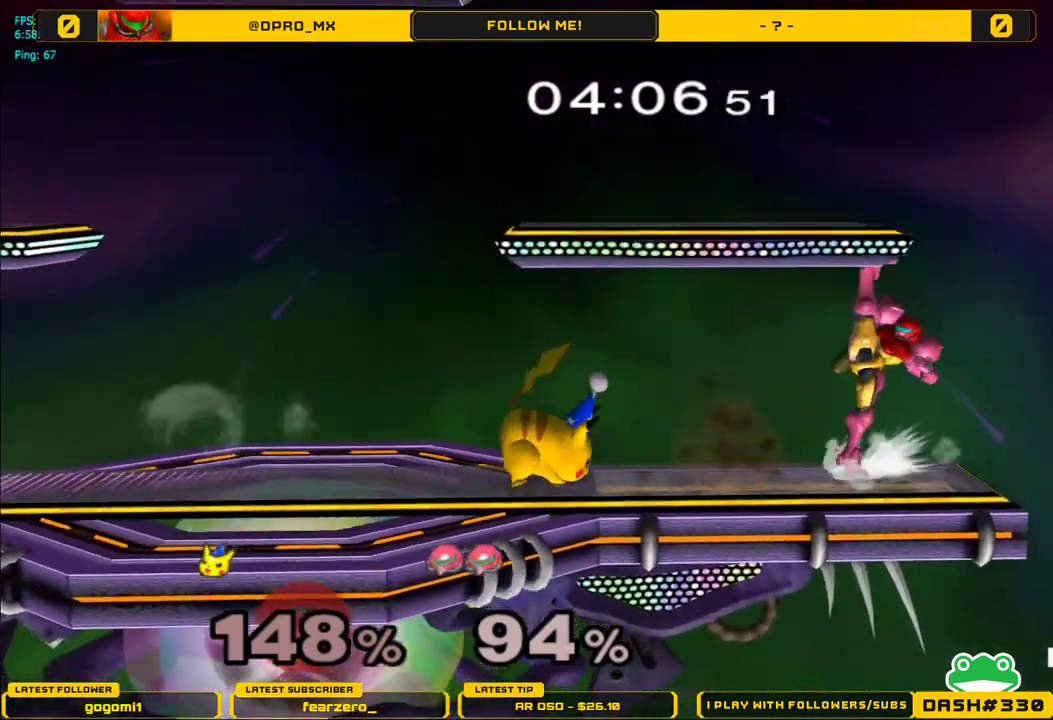
{"buttons": [], "left_stick": "right", "right_stick": "center", "events": [[33, "left_stick", "left"], [150, "left_stick", "right"]]}
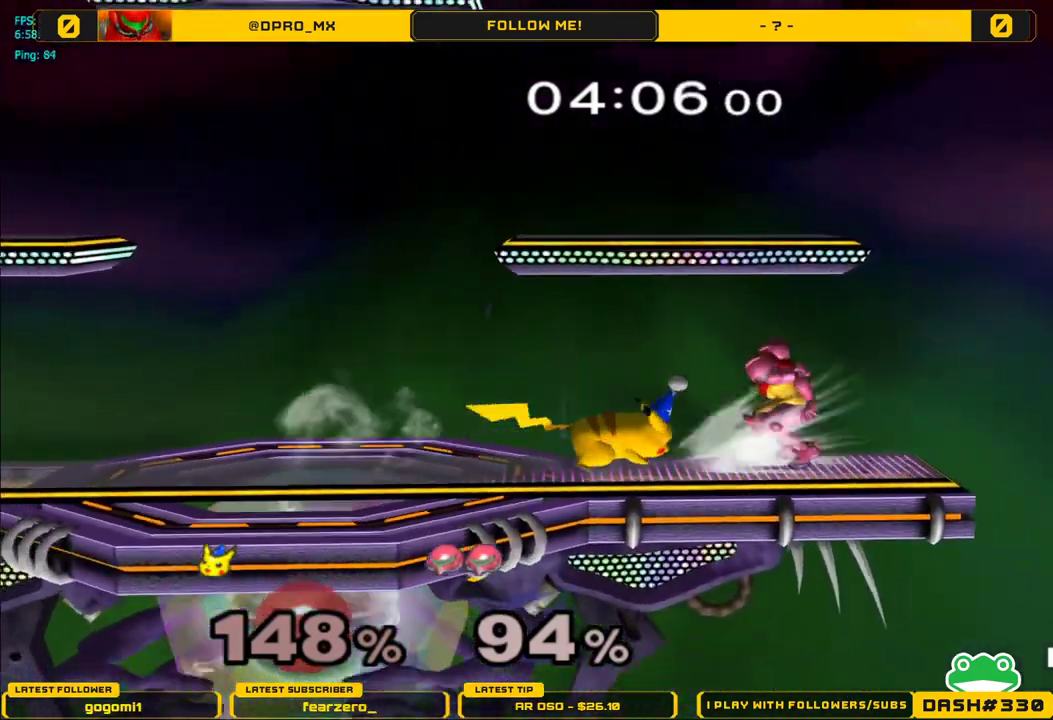
{"buttons": [], "left_stick": "center", "right_stick": "center", "events": [[117, "A", "down"], [117, "left_stick", "up"], [200, "A", "up"], [333, "left_stick", "right"], [400, "left_stick", "up-left"], [500, "left_stick", "center"]]}
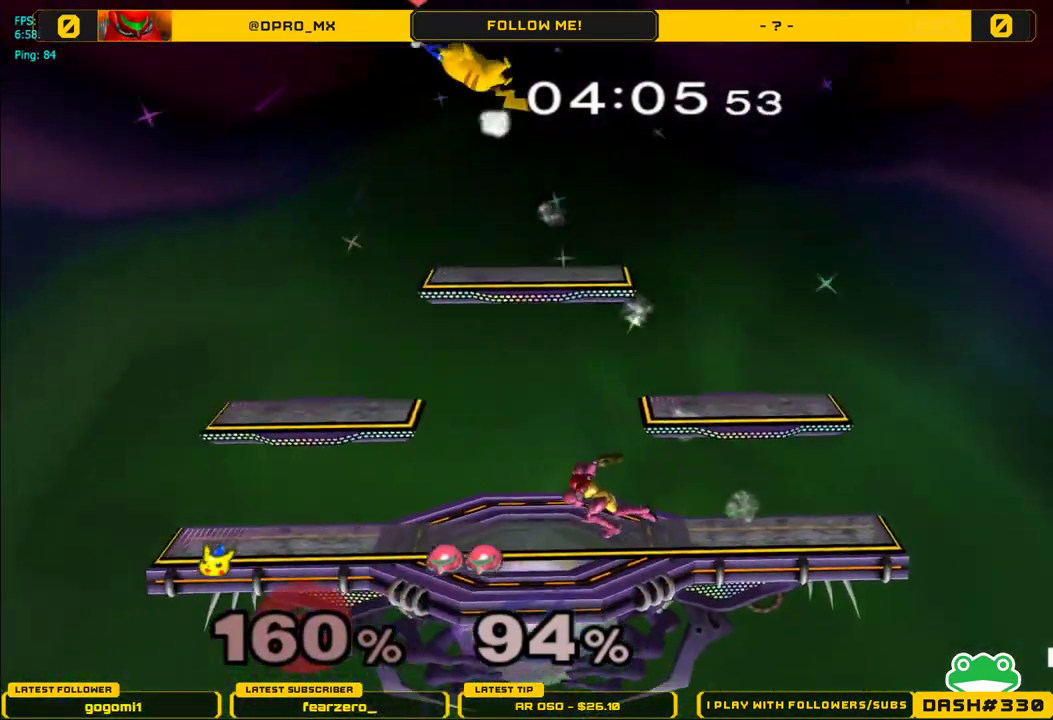
{"buttons": [], "left_stick": "down-left", "right_stick": "center", "events": [[183, "left_stick", "down"], [367, "left_stick", "center"], [417, "left_stick", "down-left"]]}
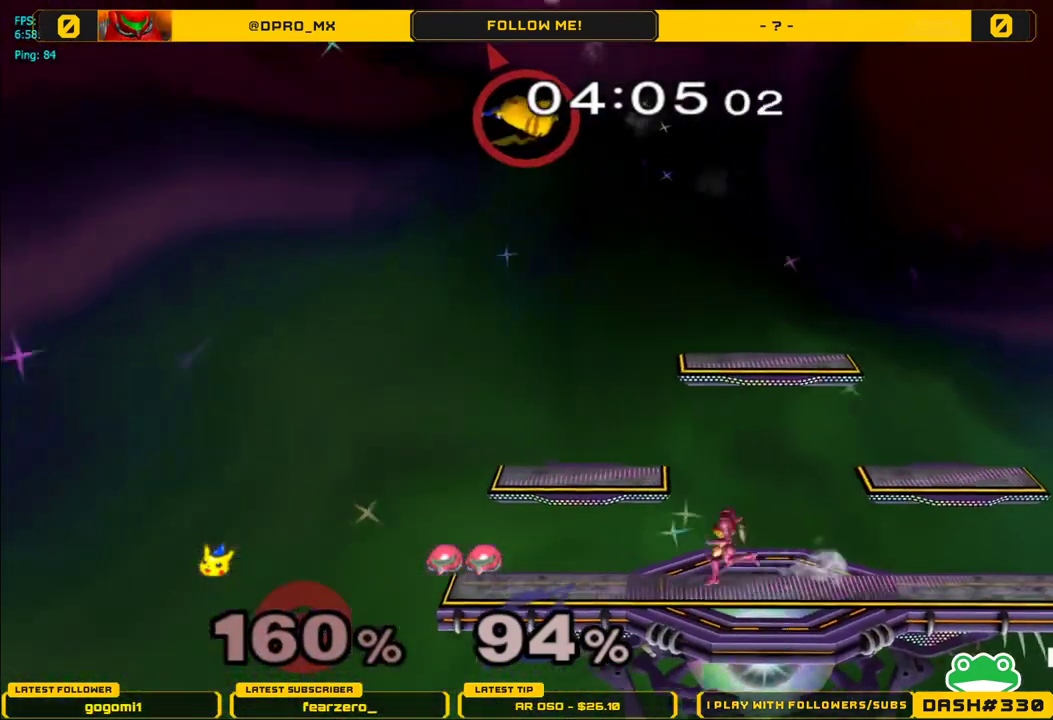
{"buttons": [], "left_stick": "down", "right_stick": "center", "events": [[117, "left_stick", "down"], [433, "left_stick", "center"], [483, "left_stick", "down"]]}
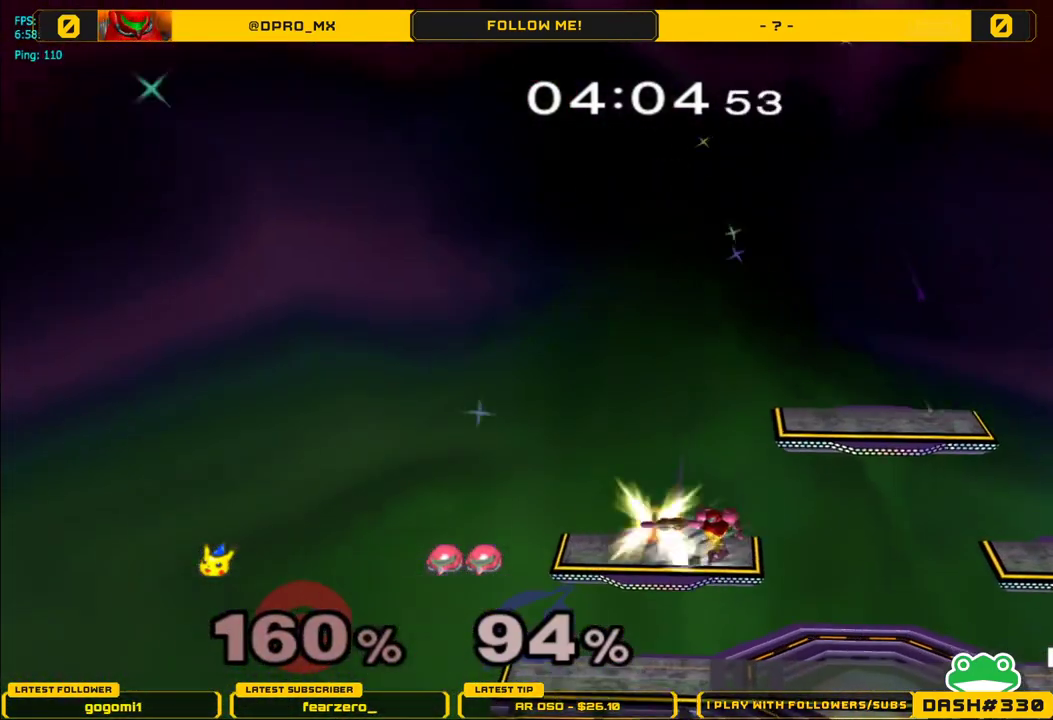
{"buttons": [], "left_stick": "center", "right_stick": "center", "events": [[100, "left_stick", "center"]]}
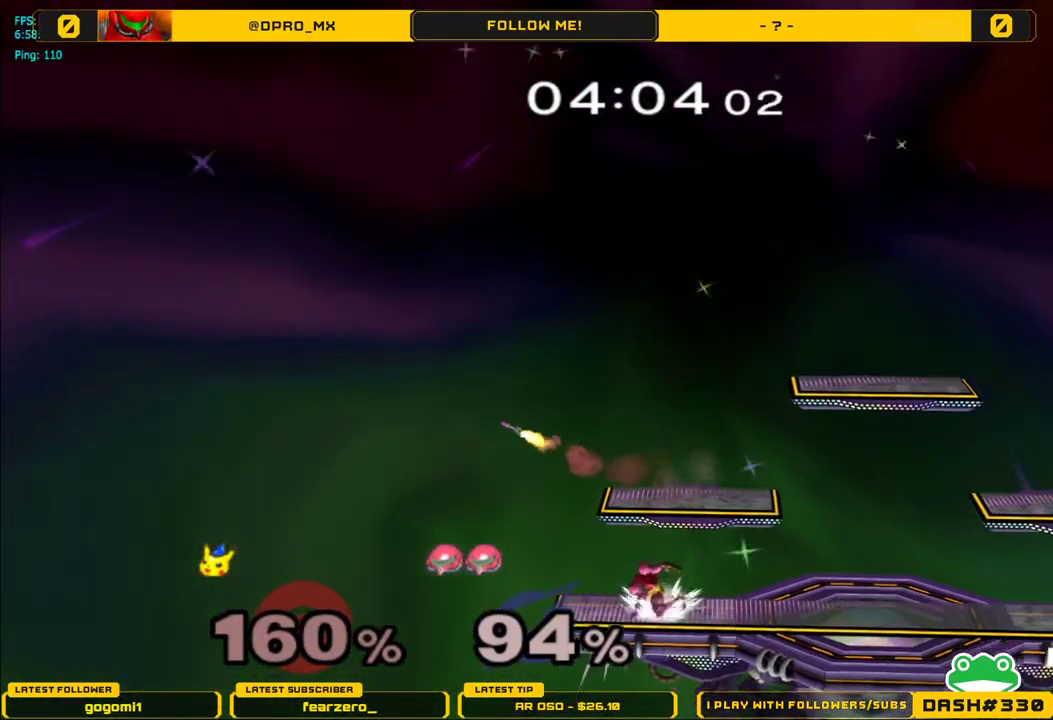
{"buttons": [], "left_stick": "center", "right_stick": "center", "events": []}
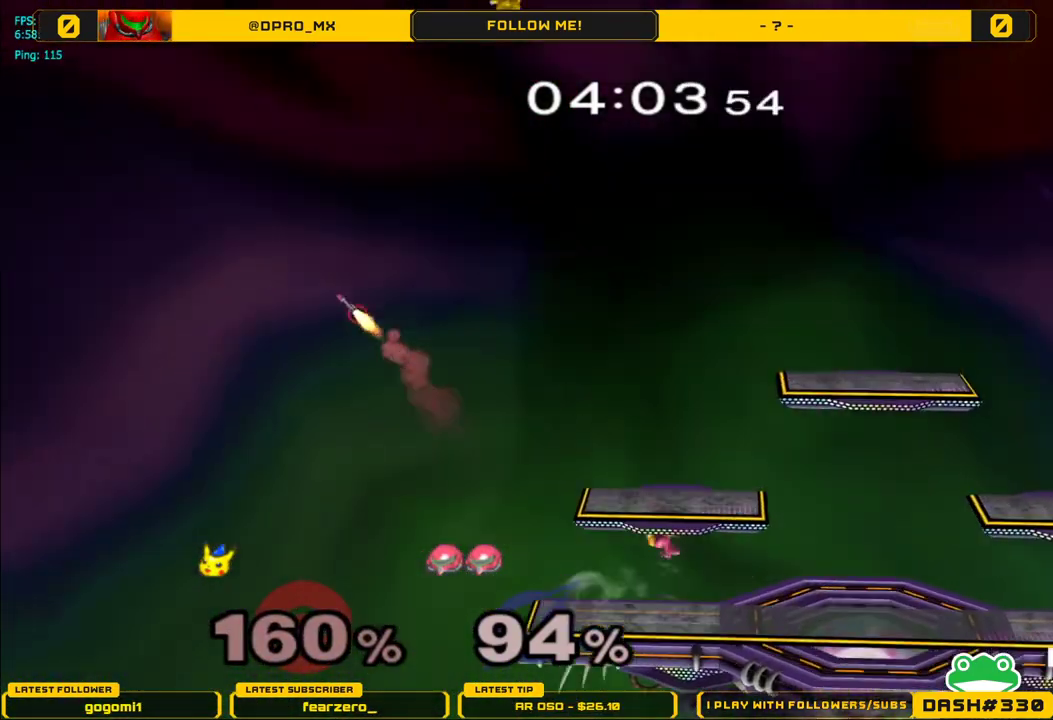
{"buttons": [], "left_stick": "center", "right_stick": "center", "events": []}
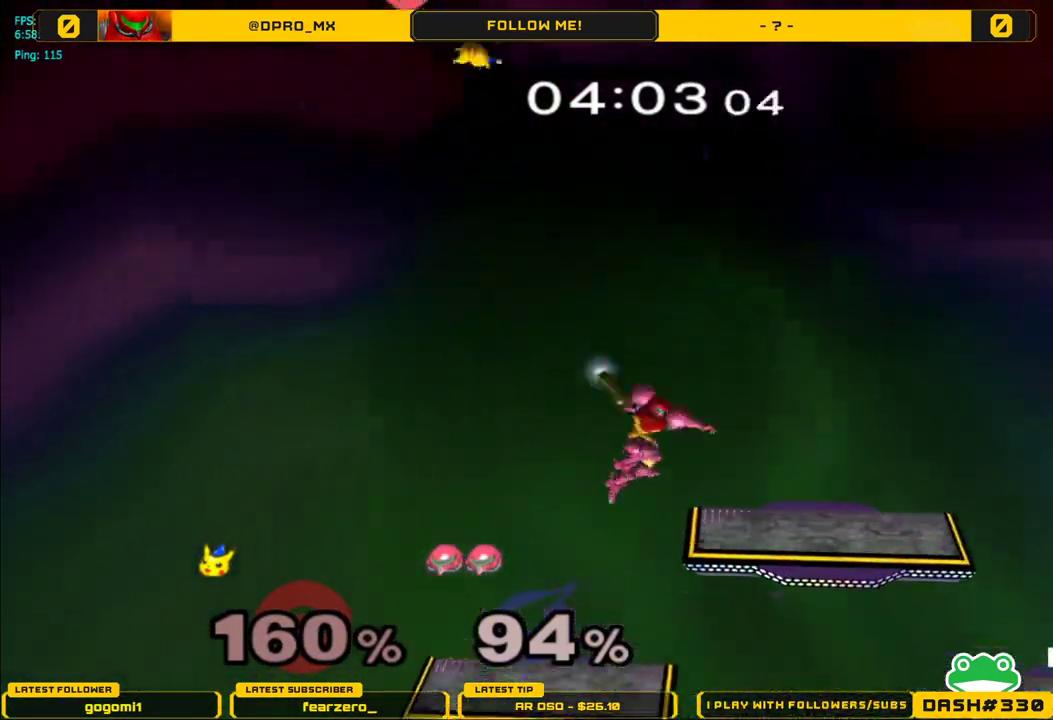
{"buttons": [], "left_stick": "center", "right_stick": "center", "events": []}
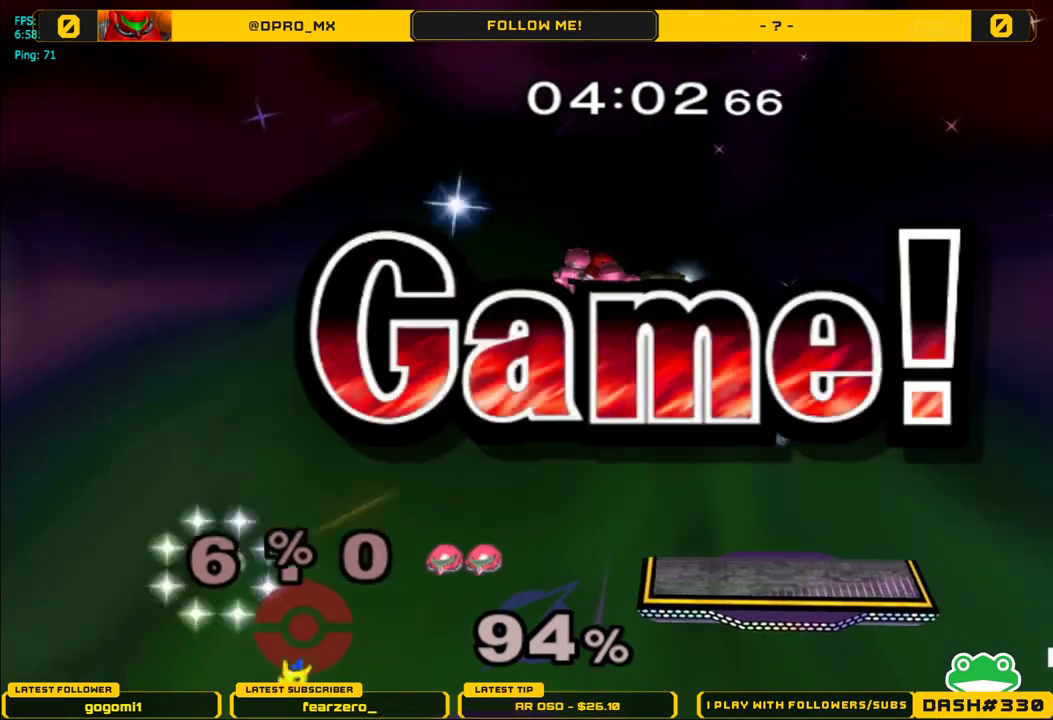
{"buttons": [], "left_stick": "center", "right_stick": "center", "events": []}
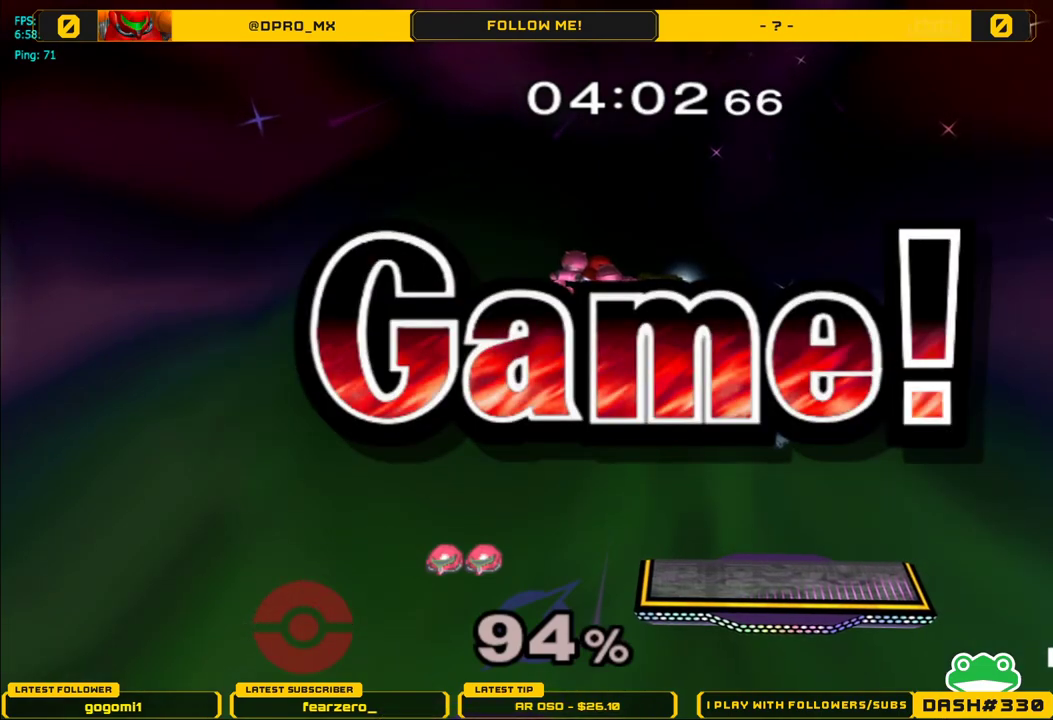
{"buttons": [], "left_stick": "center", "right_stick": "center", "events": []}
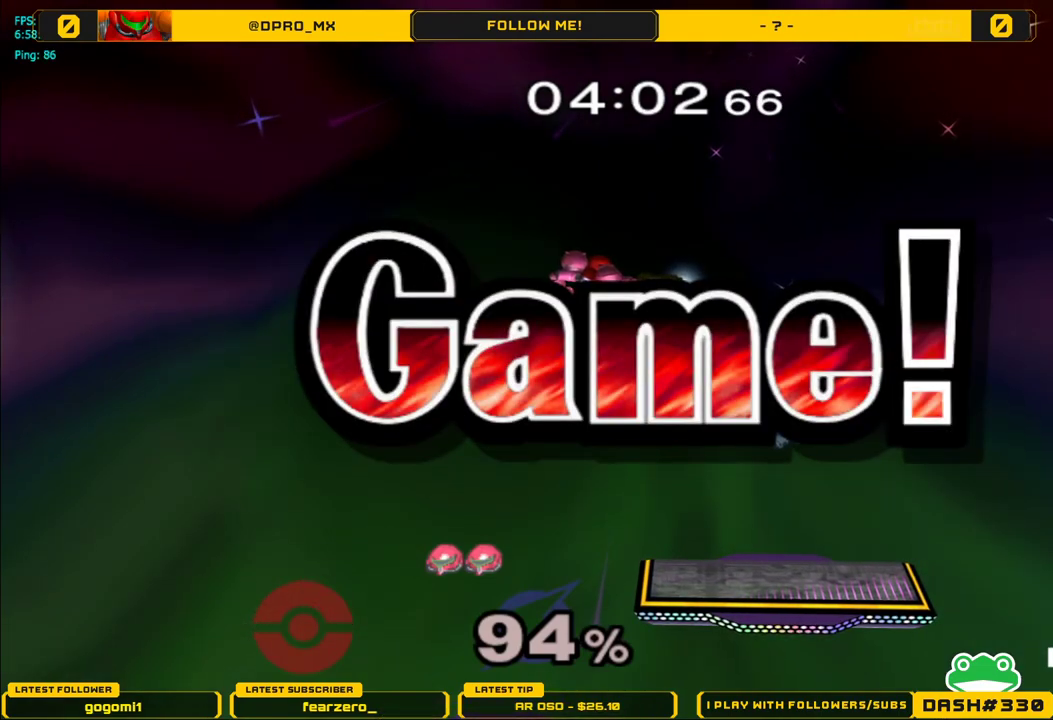
{"buttons": [], "left_stick": "center", "right_stick": "center", "events": []}
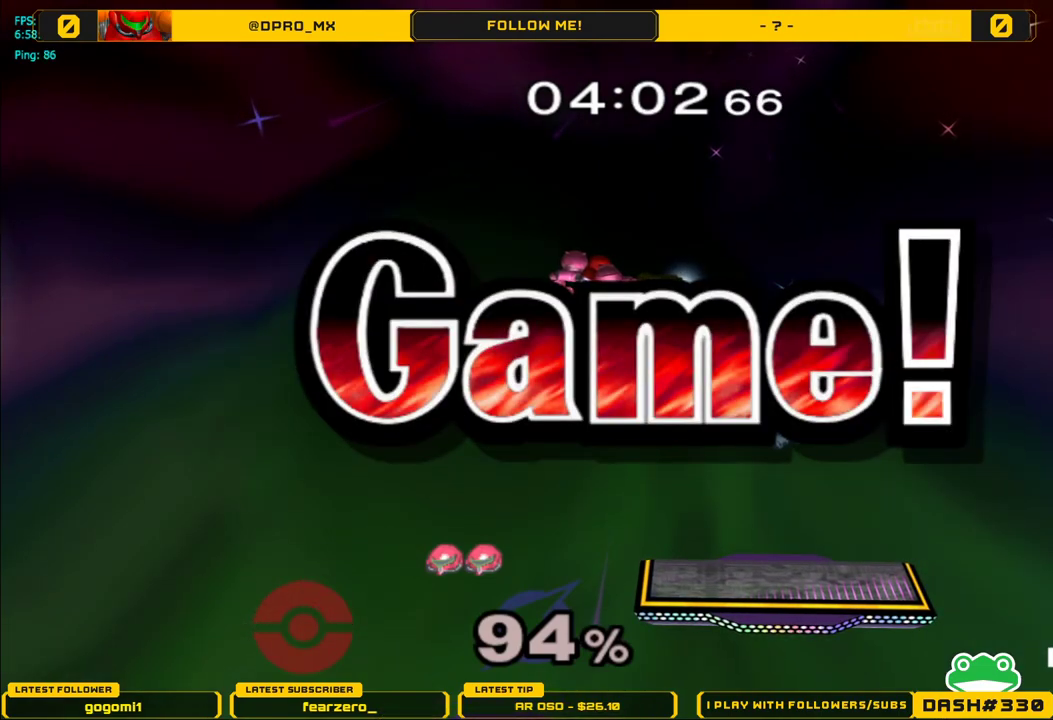
{"buttons": [], "left_stick": "center", "right_stick": "center", "events": []}
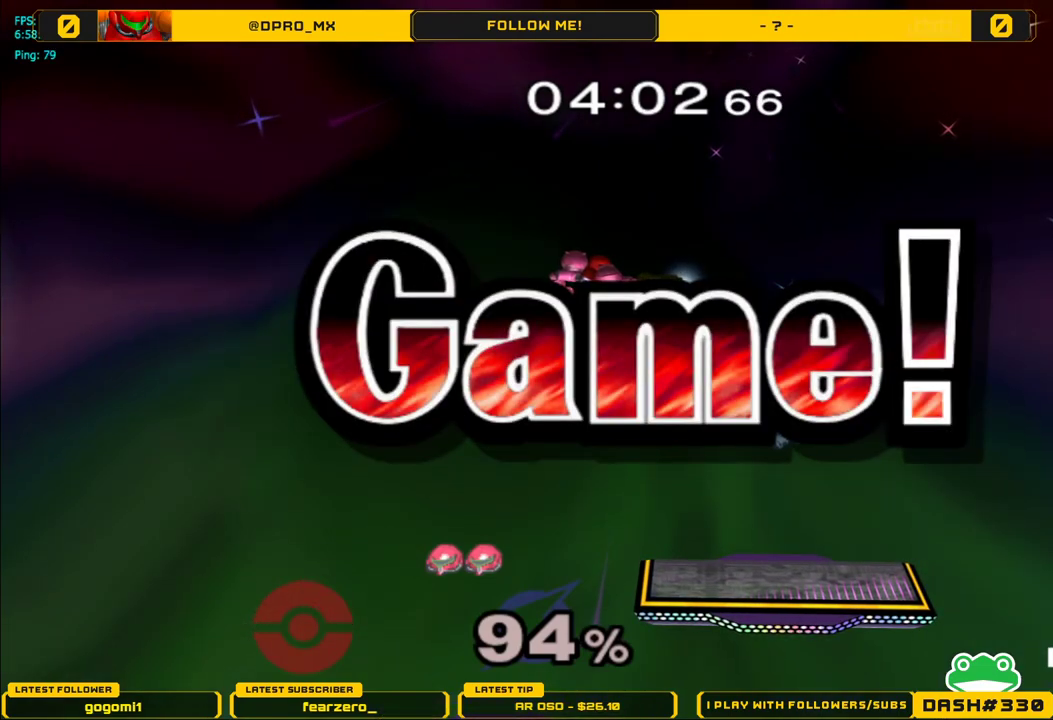
{"buttons": [], "left_stick": "center", "right_stick": "center", "events": []}
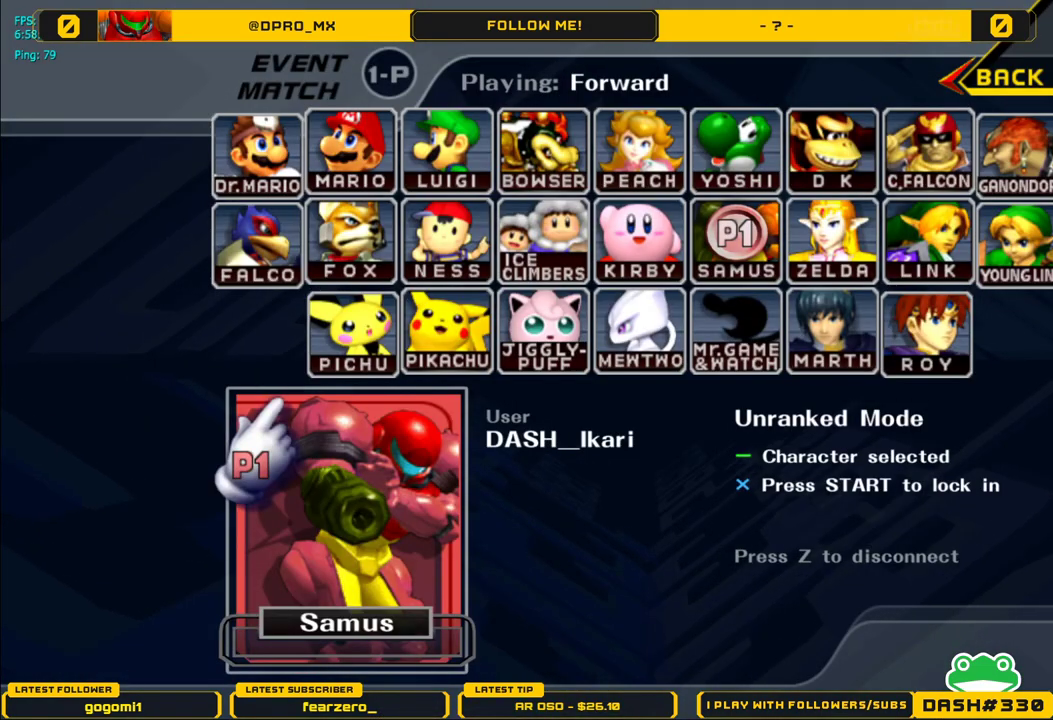
{"buttons": [], "left_stick": "center", "right_stick": "center", "events": [[33, "START", "down"], [183, "START", "up"]]}